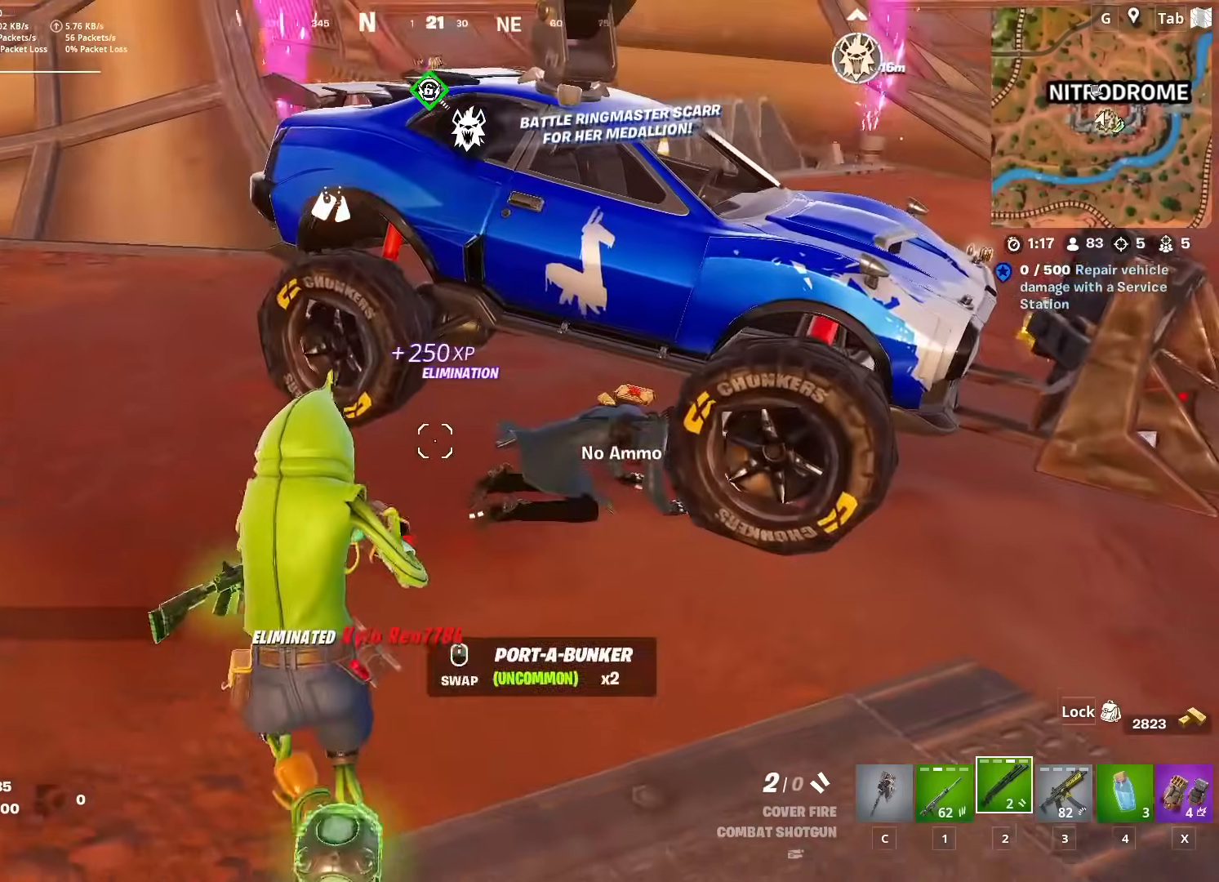
Gameplay with keyboard and mouse; each line is a JSON object with the keys and mouse buttons held at the frame after it. "events" lists presses ("down") and releases ("up") of "1", "2", "3", "4", "5", "a", "alt", "c", "caps_lock", "ctrl", "d", "e", "f", "g", "q", "r", "s", "shift", "space", "t", "tab", "v", "w", "x", "z", "mouse_left" and "mouse_right" between this image and that frame as [ms after this image, input, new state], when the widget could be followed in between. "mouse_left", "mouse_right" = the "left", "right" buttons of the "mouse" list. No other keys are recorded. "mouse_move" is the direction in which the mouse moves at that frame (one of eight, or "still"), when it could be read. Not read: mouse_wheel.
{"keys": ["a", "w"], "mouse": [], "mouse_move": "left", "events": [[217, "d", "up"], [317, "f", "down"], [401, "f", "up"], [451, "a", "down"]]}
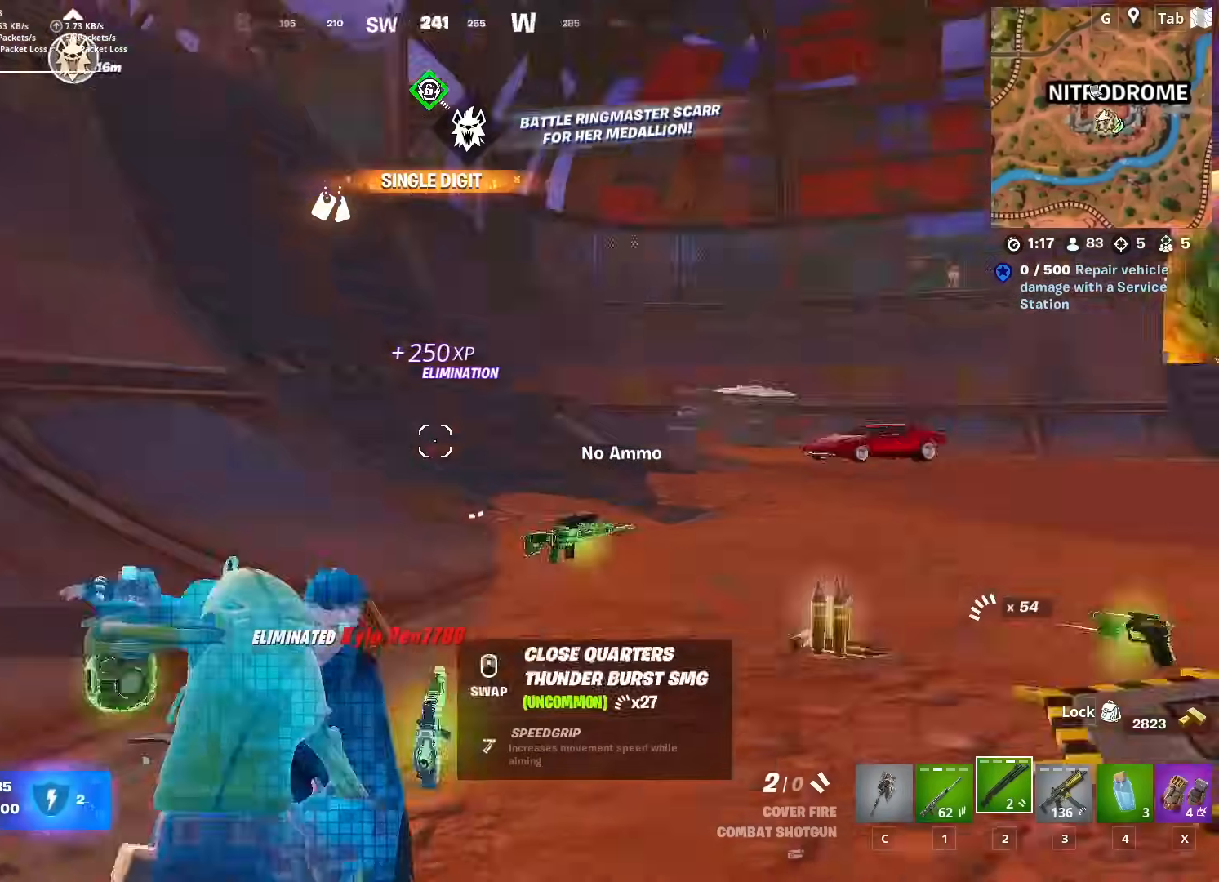
{"keys": ["w"], "mouse": [], "mouse_move": "still", "events": [[67, "mouse_left", "down"], [167, "a", "up"], [200, "mouse_left", "up"]]}
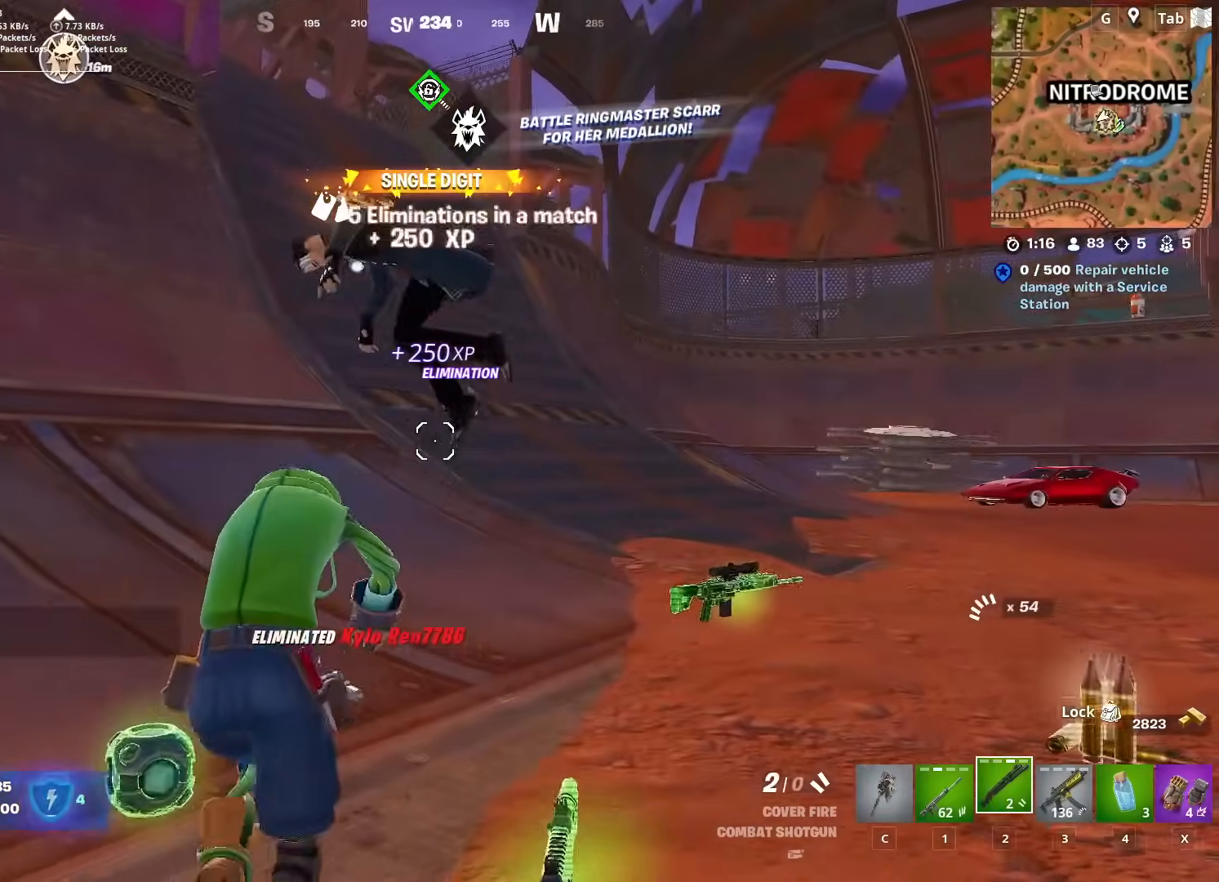
{"keys": ["a", "w"], "mouse": [], "mouse_move": "still", "events": [[317, "a", "down"]]}
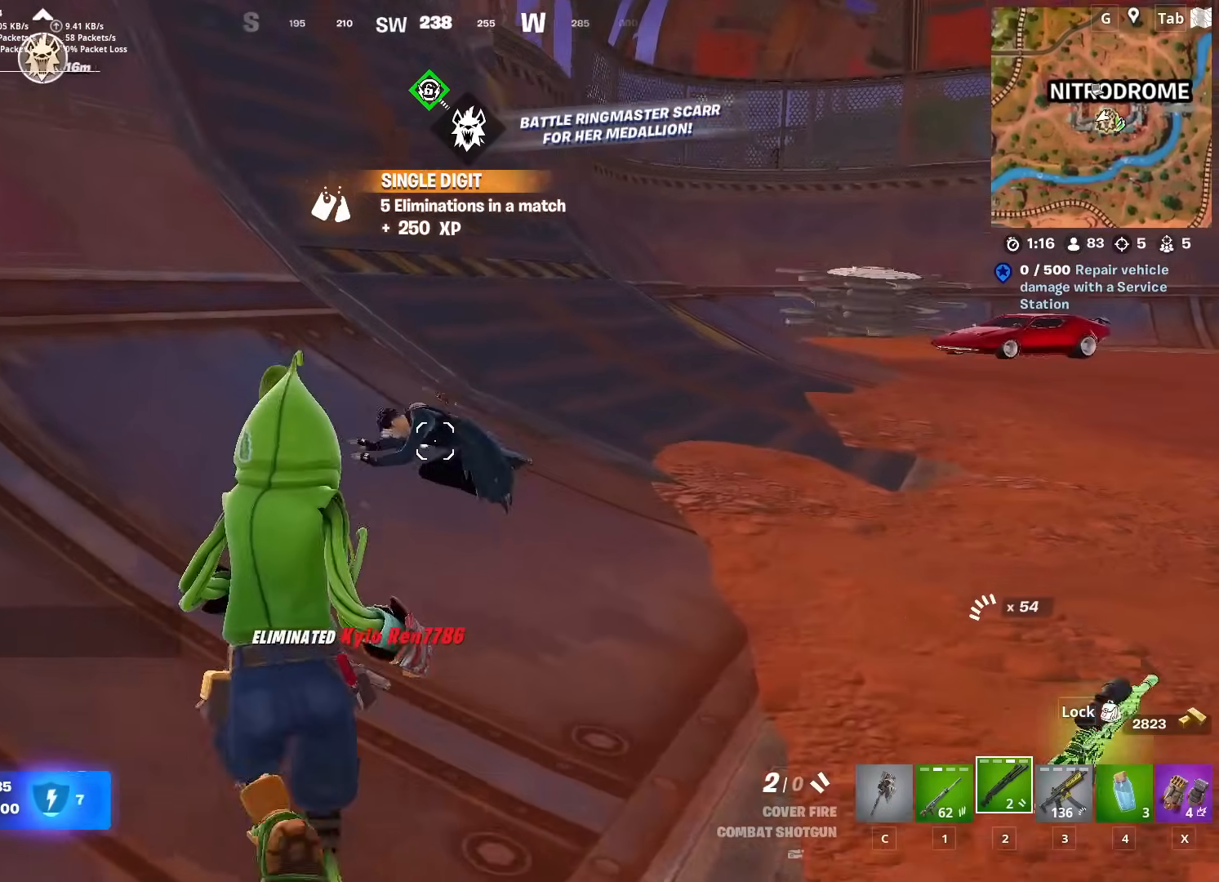
{"keys": ["w"], "mouse": ["left"], "mouse_move": "down-right", "events": [[50, "a", "up"], [417, "mouse_left", "down"]]}
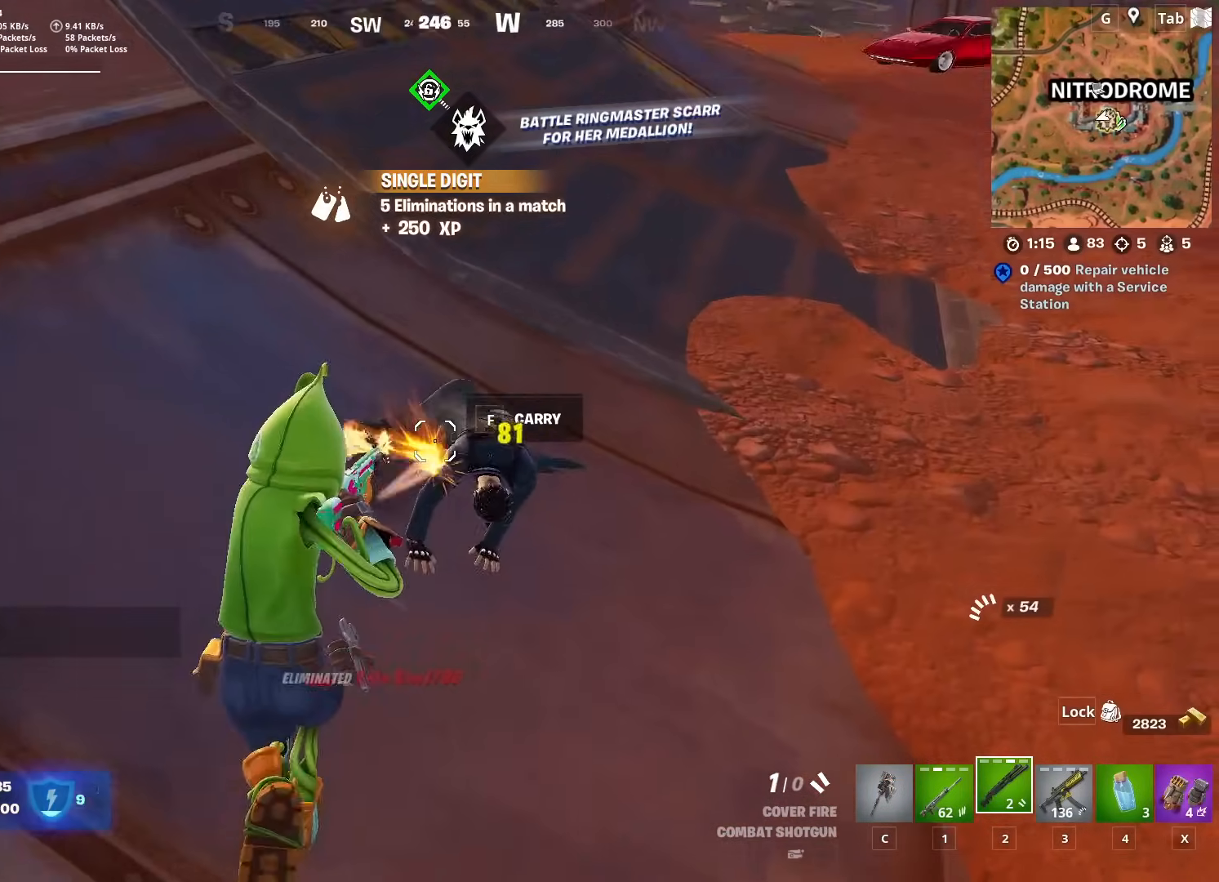
{"keys": ["a", "w"], "mouse": ["left"], "mouse_move": "up-right", "events": [[66, "mouse_left", "up"], [250, "4", "down"], [350, "4", "up"], [484, "a", "down"], [484, "mouse_left", "down"]]}
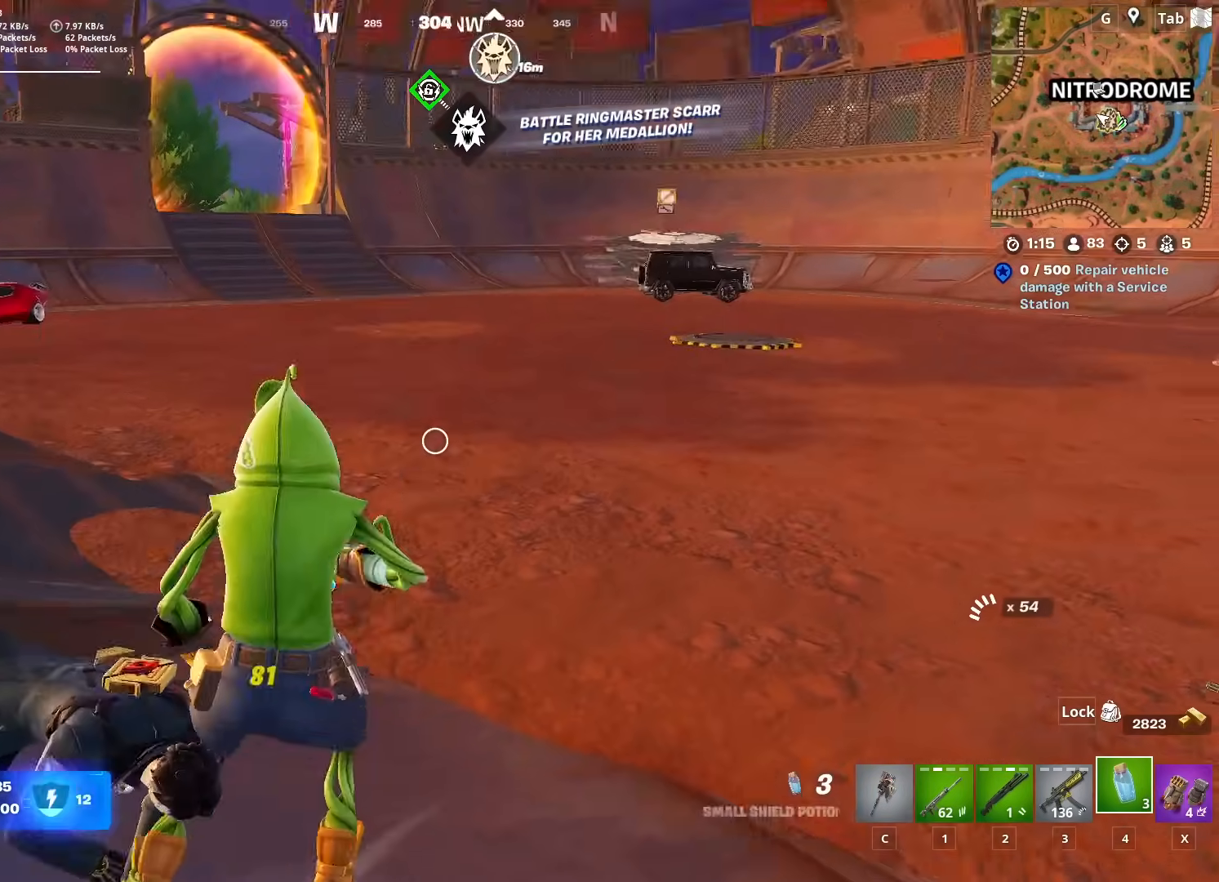
{"keys": ["d", "s"], "mouse": ["left"], "mouse_move": "still", "events": [[84, "w", "up"], [184, "s", "down"], [267, "a", "up"], [367, "d", "down"]]}
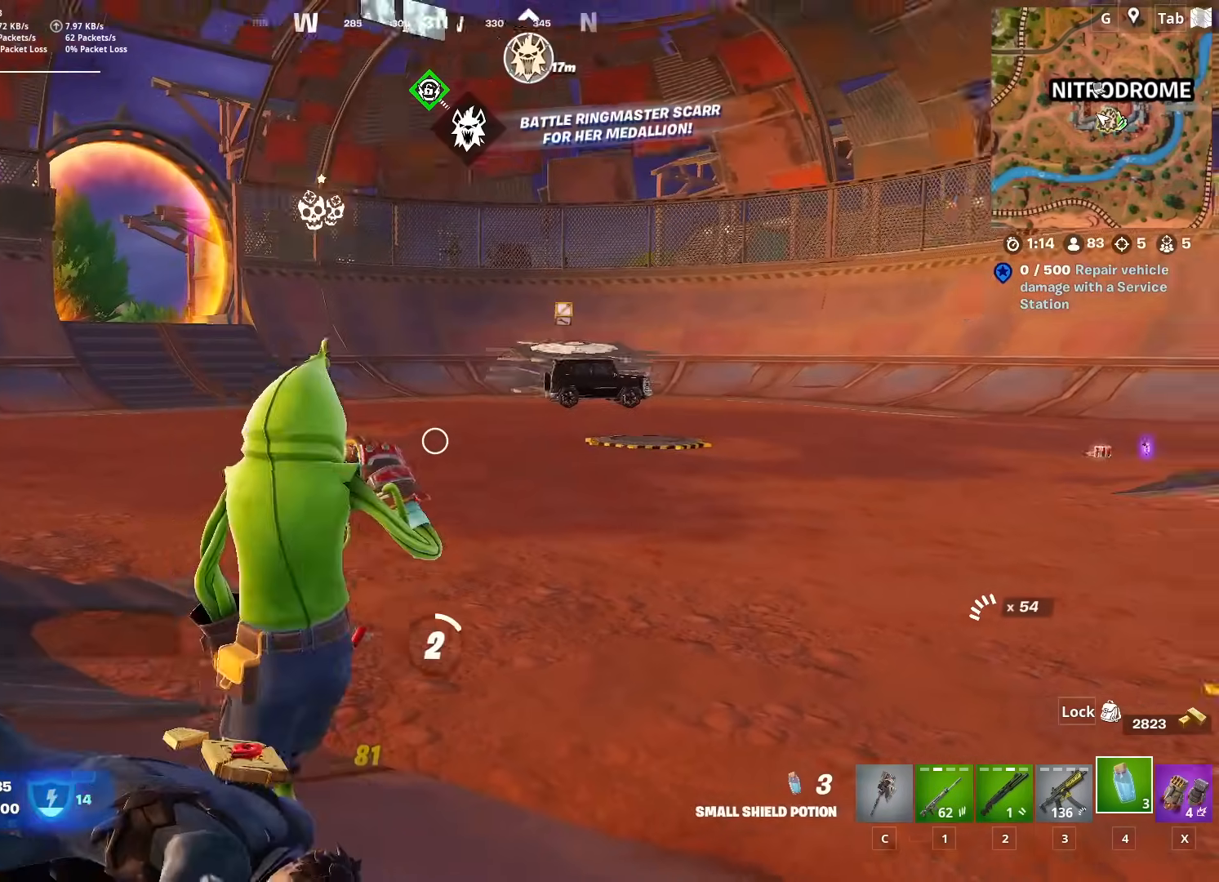
{"keys": ["d", "s", "space"], "mouse": [], "mouse_move": "still", "events": [[133, "mouse_left", "up"], [183, "shift", "down"], [283, "space", "down"], [333, "s", "up"], [433, "s", "down"], [433, "shift", "up"]]}
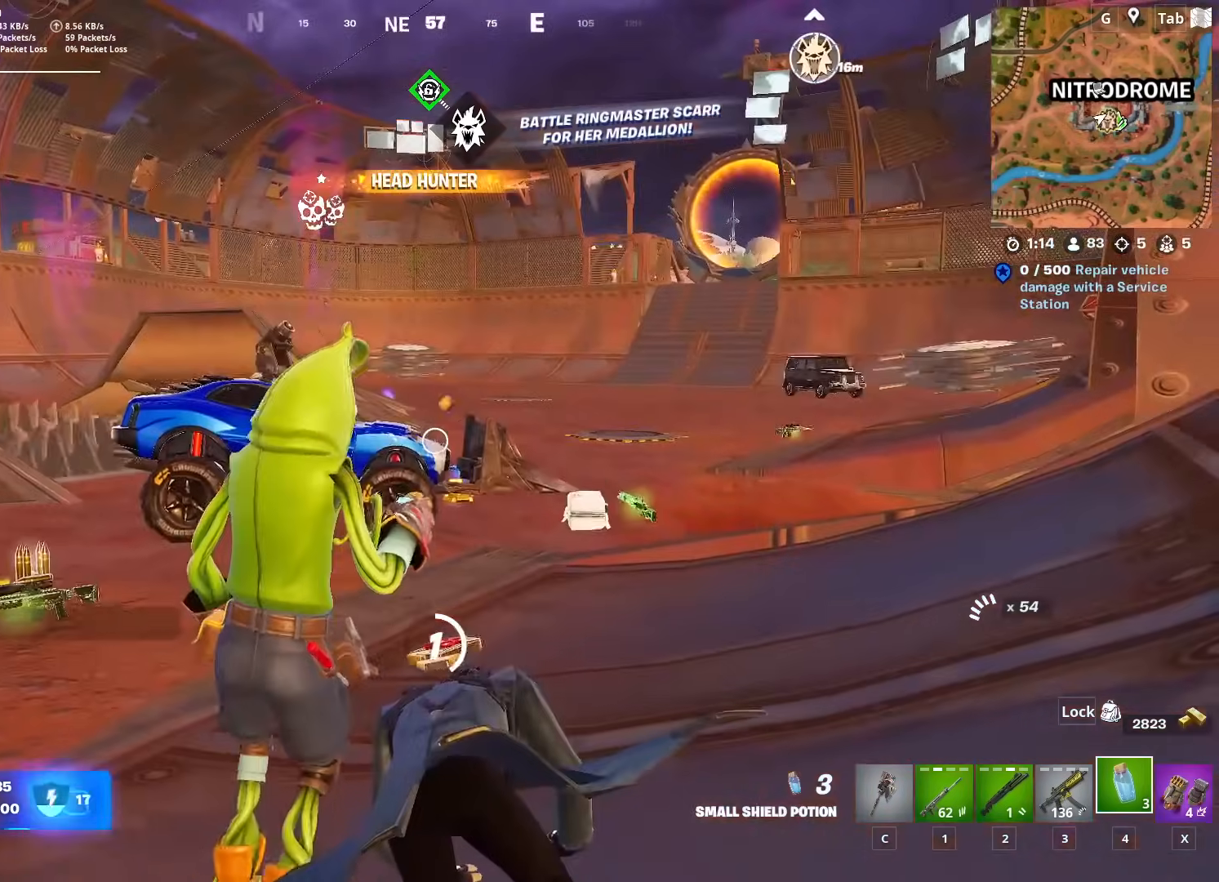
{"keys": ["s", "shift"], "mouse": [], "mouse_move": "still", "events": [[17, "space", "up"], [250, "d", "up"], [301, "shift", "down"]]}
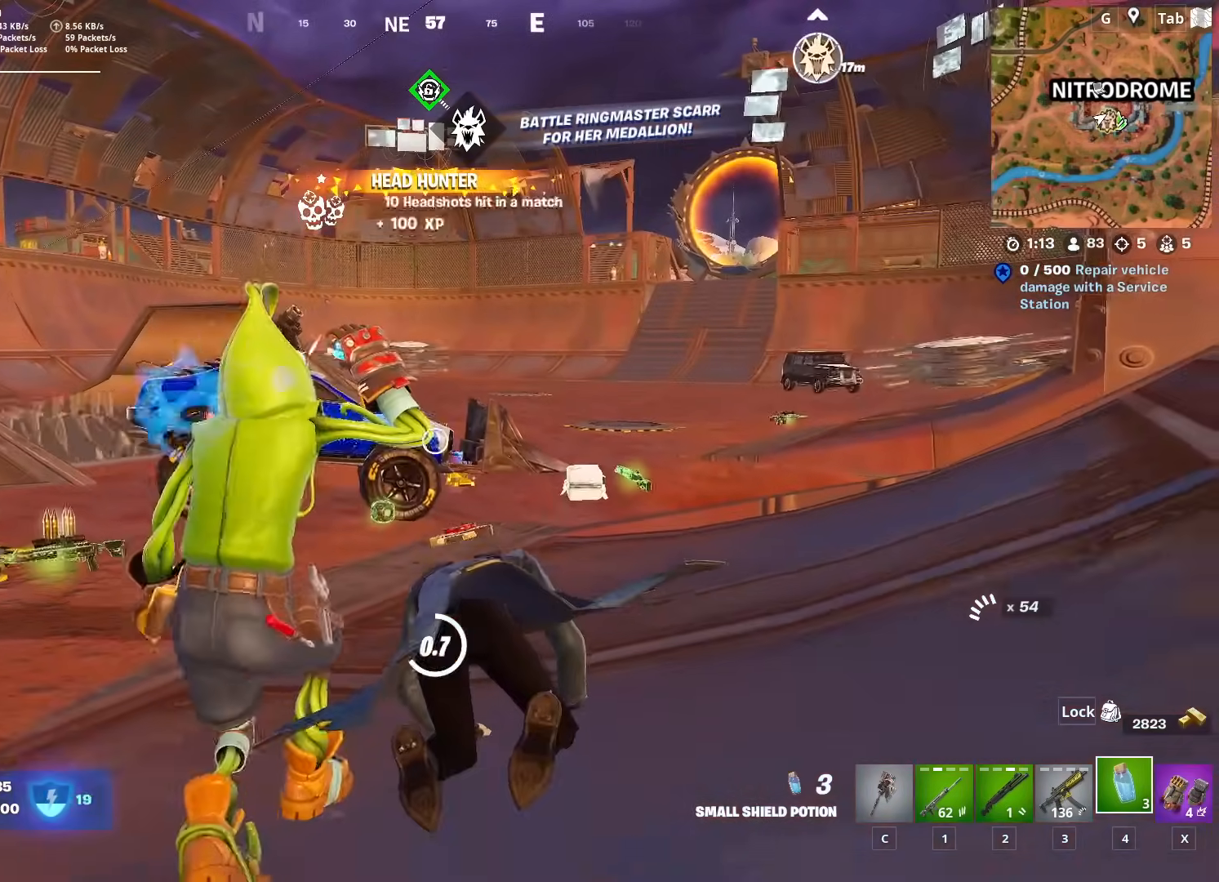
{"keys": ["s"], "mouse": [], "mouse_move": "still", "events": [[183, "shift", "up"]]}
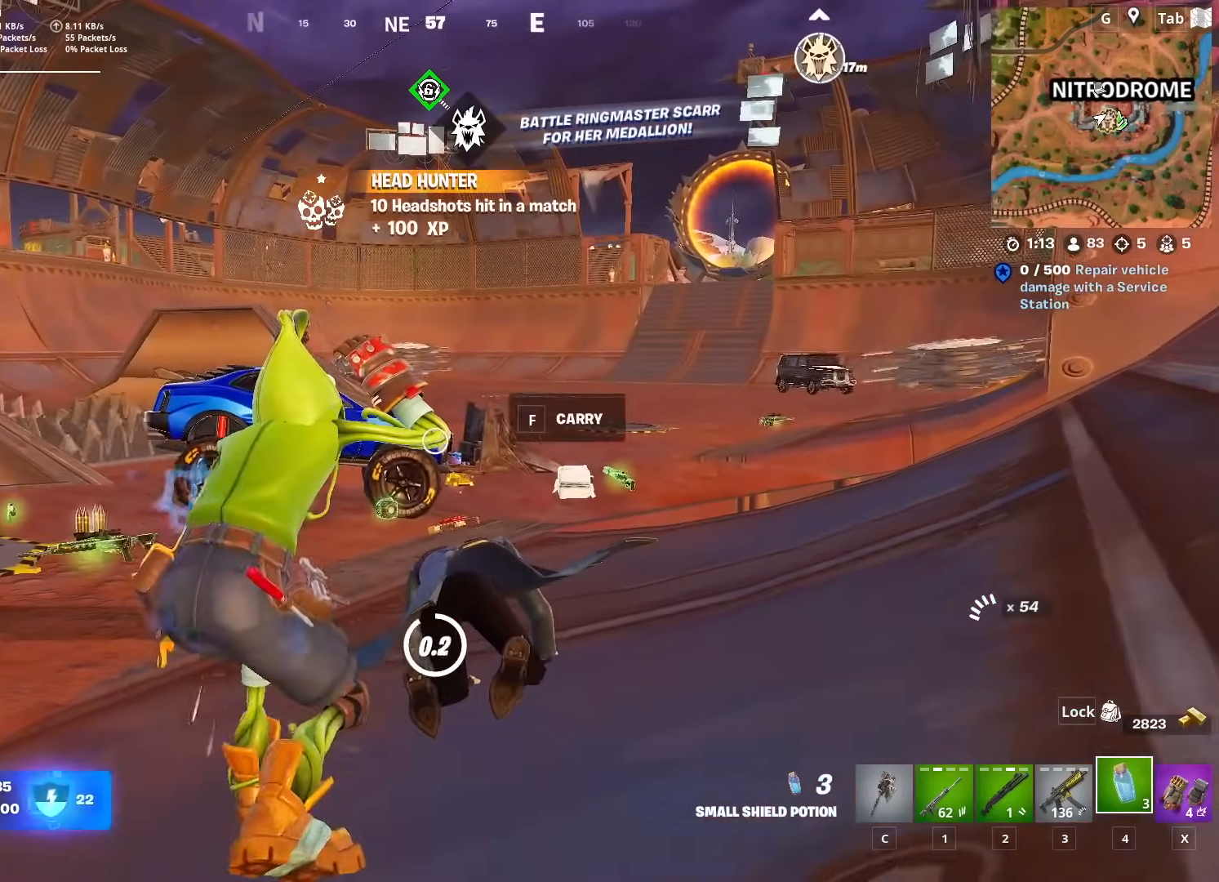
{"keys": ["w"], "mouse": [], "mouse_move": "still", "events": [[50, "d", "down"], [184, "s", "up"], [384, "w", "down"], [434, "d", "up"]]}
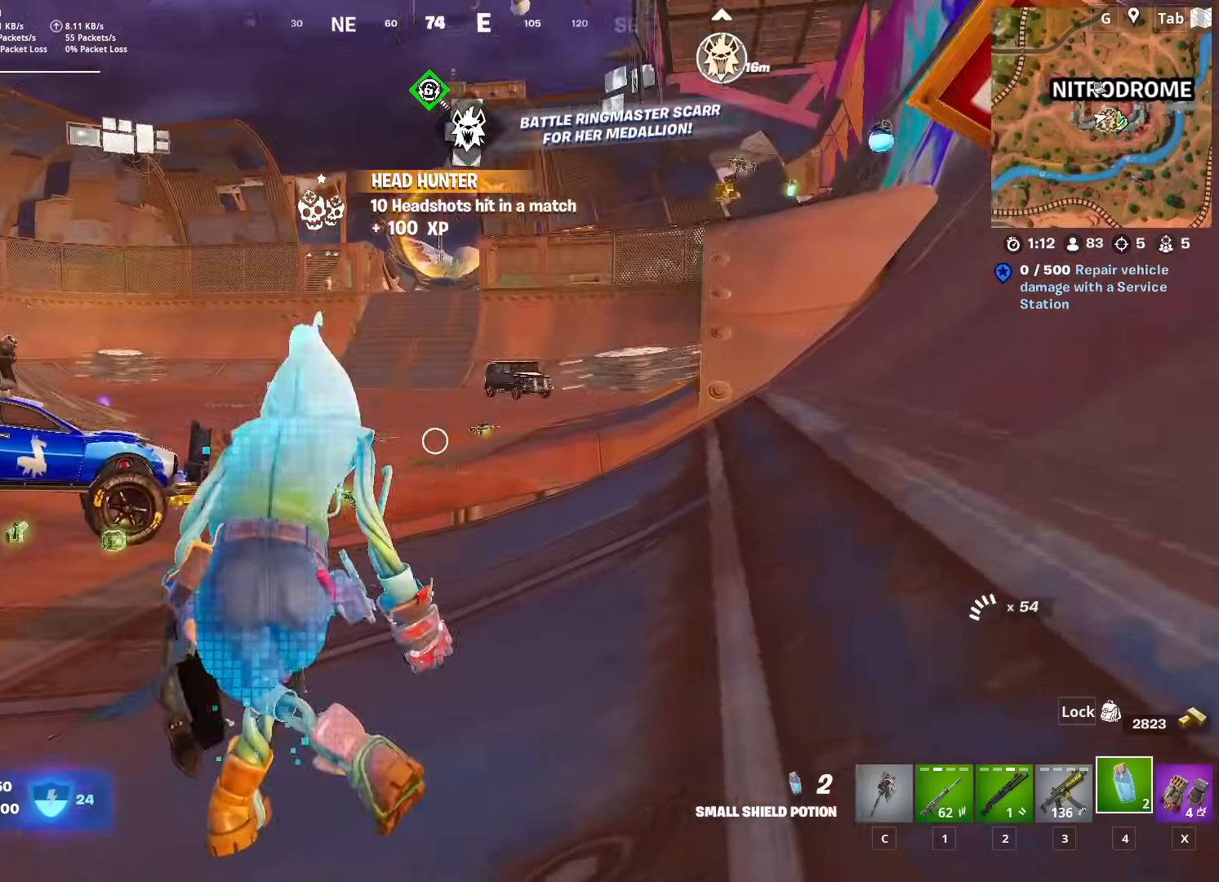
{"keys": ["a", "space"], "mouse": ["left"], "mouse_move": "right", "events": [[16, "c", "down"], [150, "c", "up"], [400, "a", "down"], [400, "mouse_left", "down"], [400, "space", "down"], [484, "w", "up"]]}
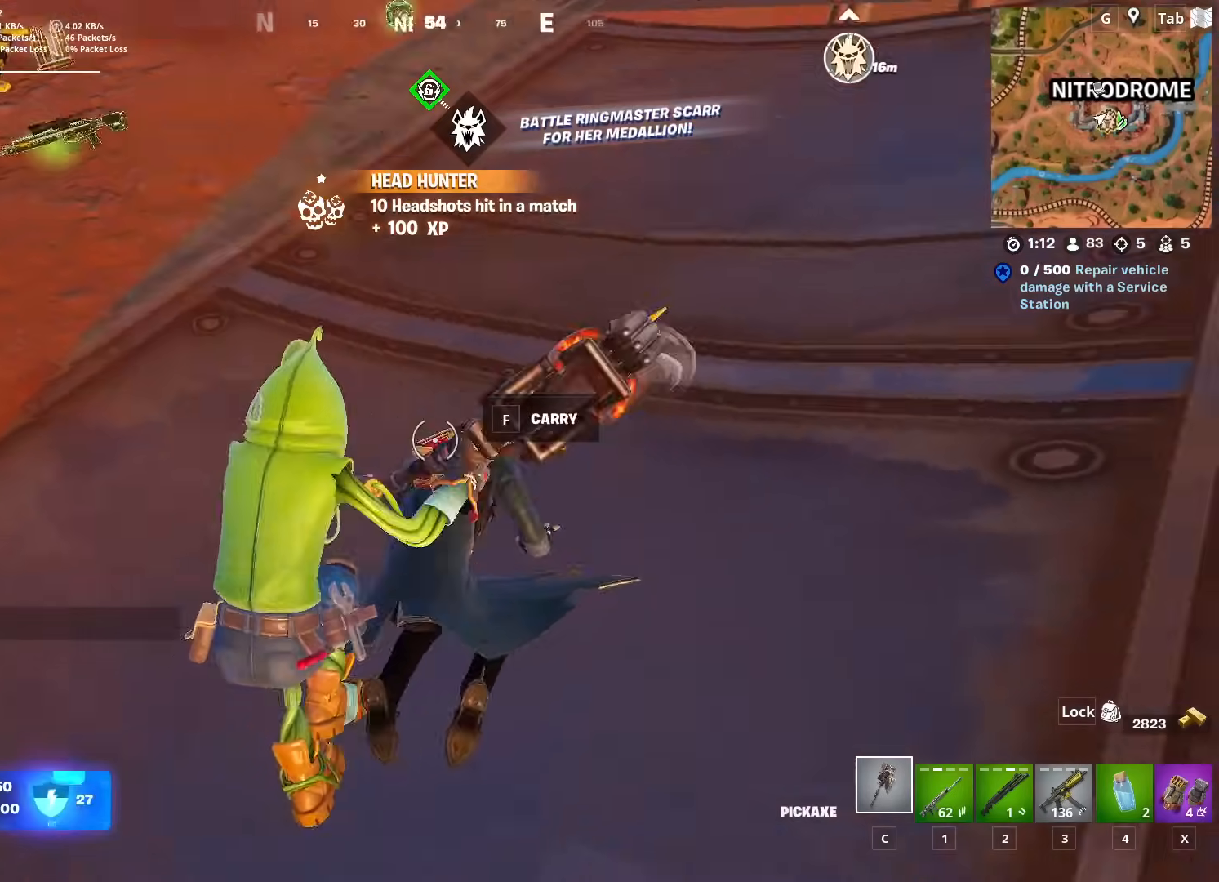
{"keys": ["d"], "mouse": [], "mouse_move": "up-left", "events": [[84, "space", "up"], [134, "s", "down"], [184, "a", "up"], [217, "d", "down"], [317, "s", "up"], [367, "shift", "down"], [451, "mouse_left", "up"], [501, "shift", "up"]]}
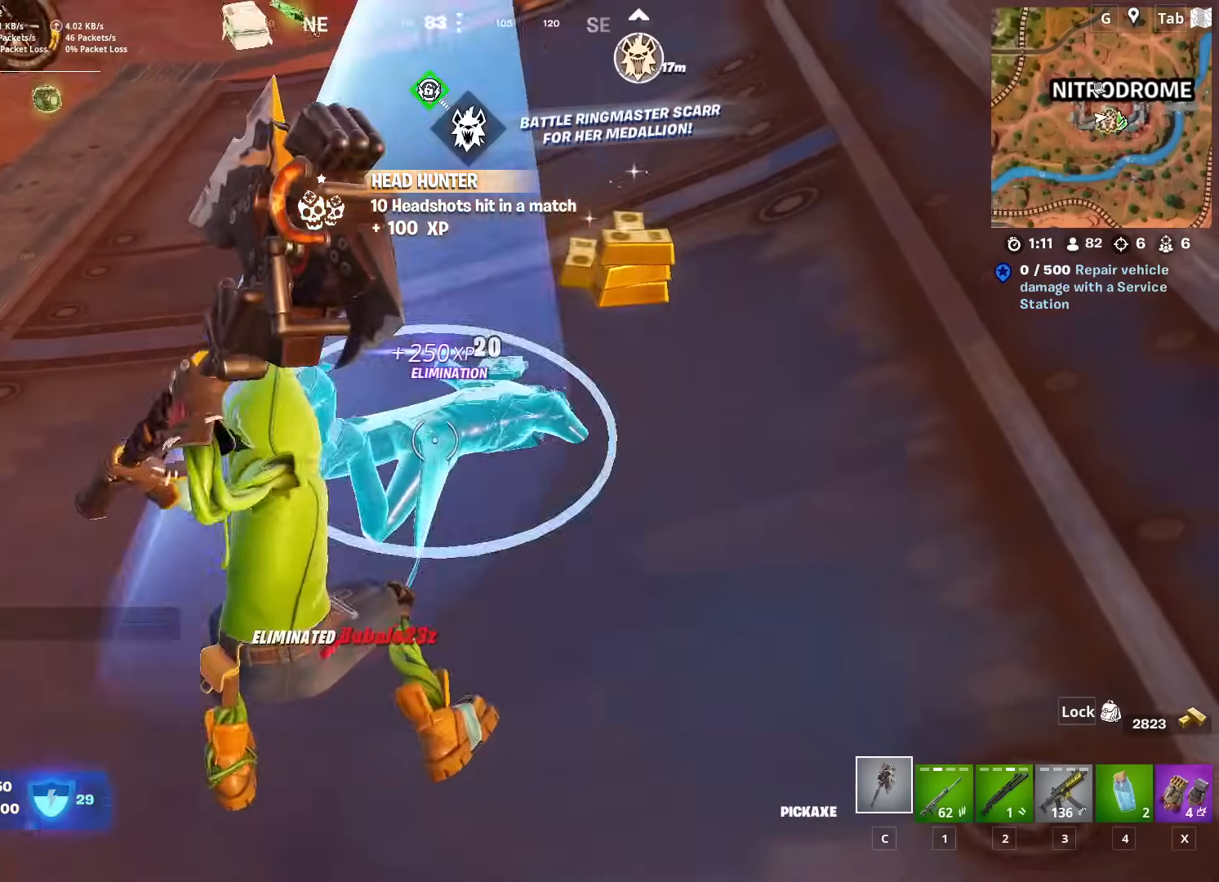
{"keys": ["w"], "mouse": [], "mouse_move": "up", "events": [[150, "space", "down"], [200, "w", "down"], [367, "d", "up"], [417, "space", "up"]]}
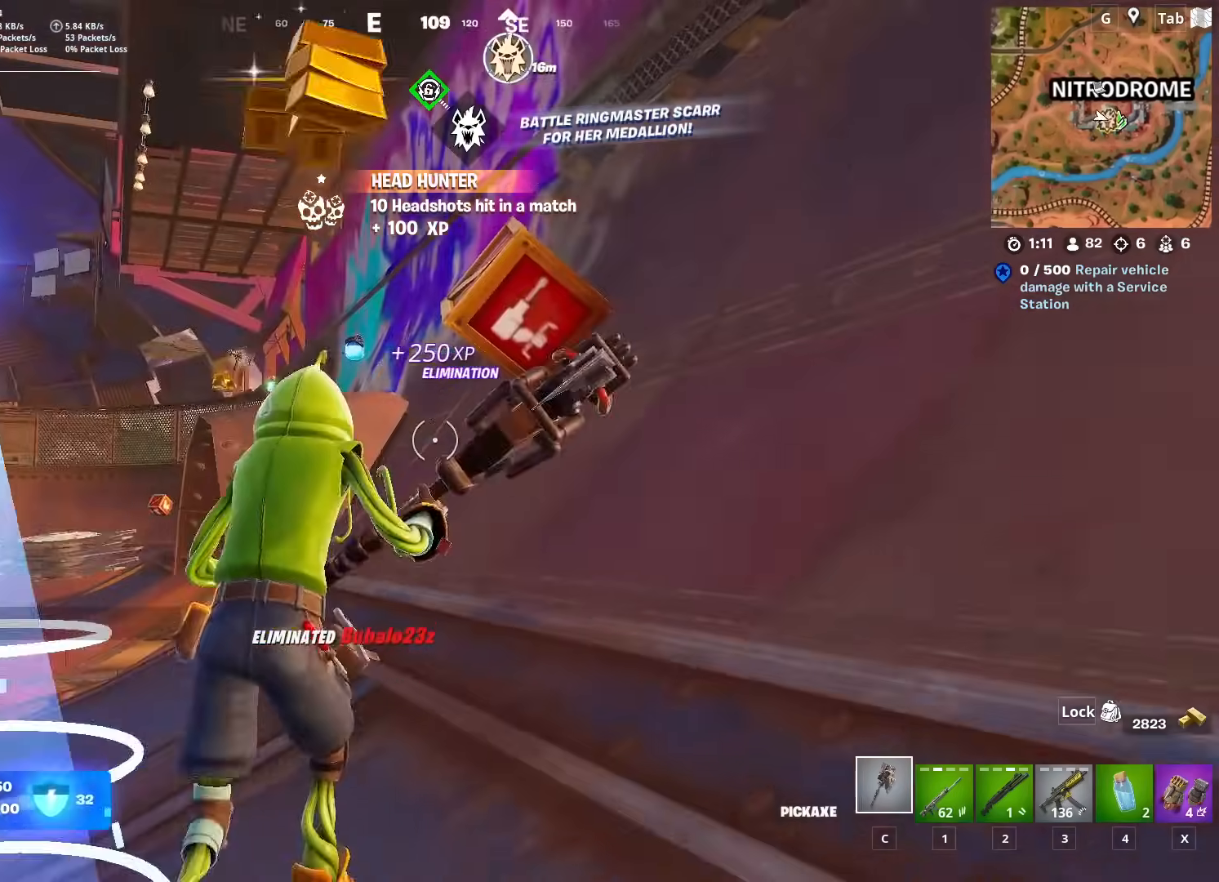
{"keys": ["w"], "mouse": [], "mouse_move": "still", "events": [[67, "ctrl", "down"], [301, "ctrl", "up"]]}
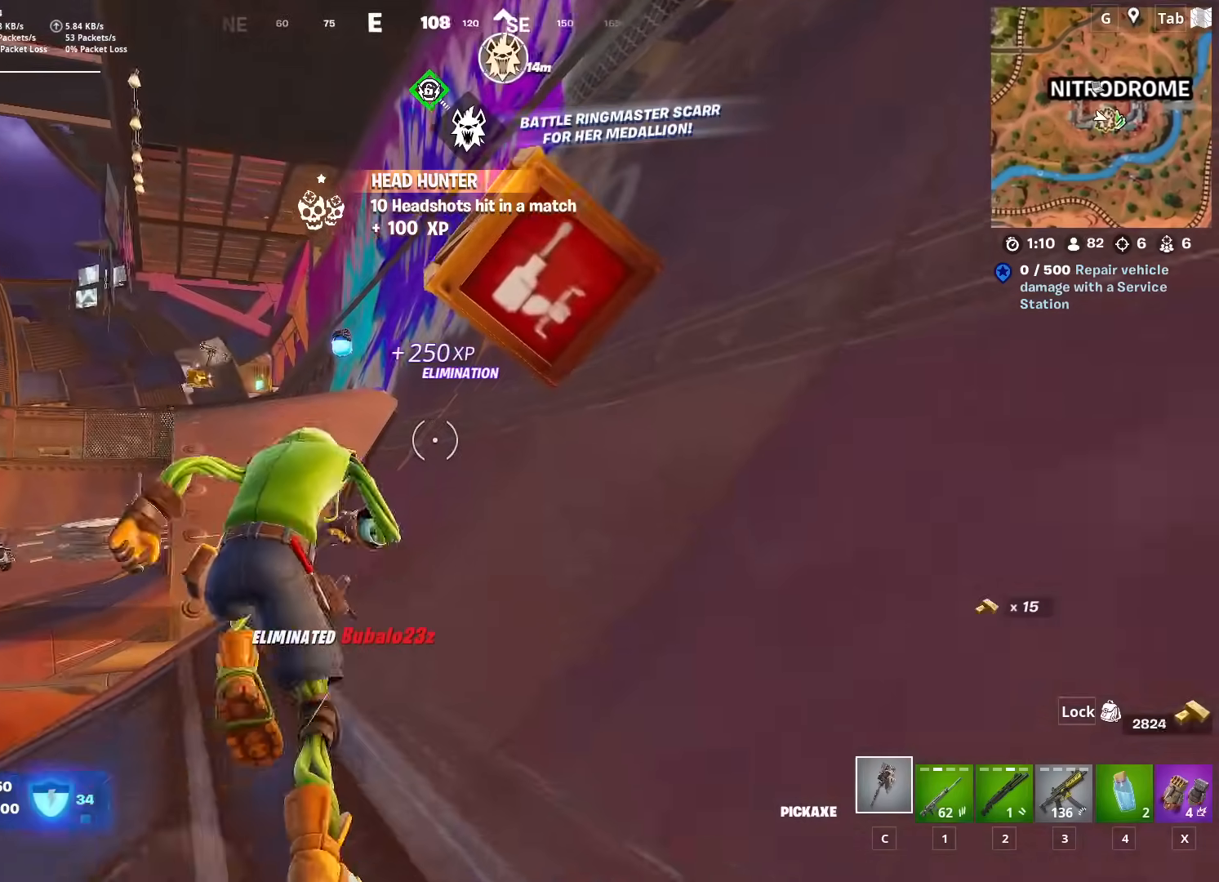
{"keys": ["4", "space", "w"], "mouse": [], "mouse_move": "down-left", "events": [[367, "space", "down"], [500, "4", "down"]]}
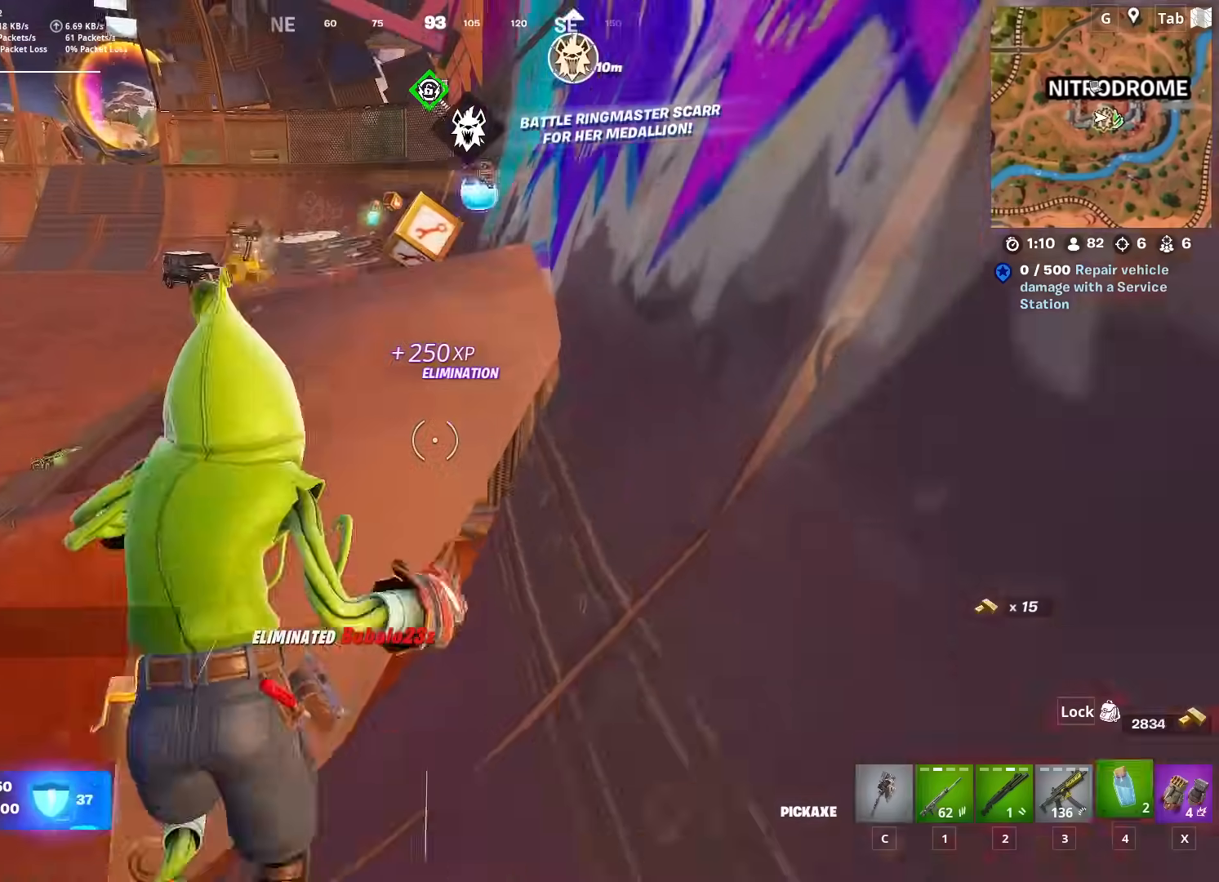
{"keys": [], "mouse": [], "mouse_move": "down", "events": [[50, "w", "up"], [100, "4", "up"], [100, "space", "up"], [234, "w", "down"], [467, "w", "up"]]}
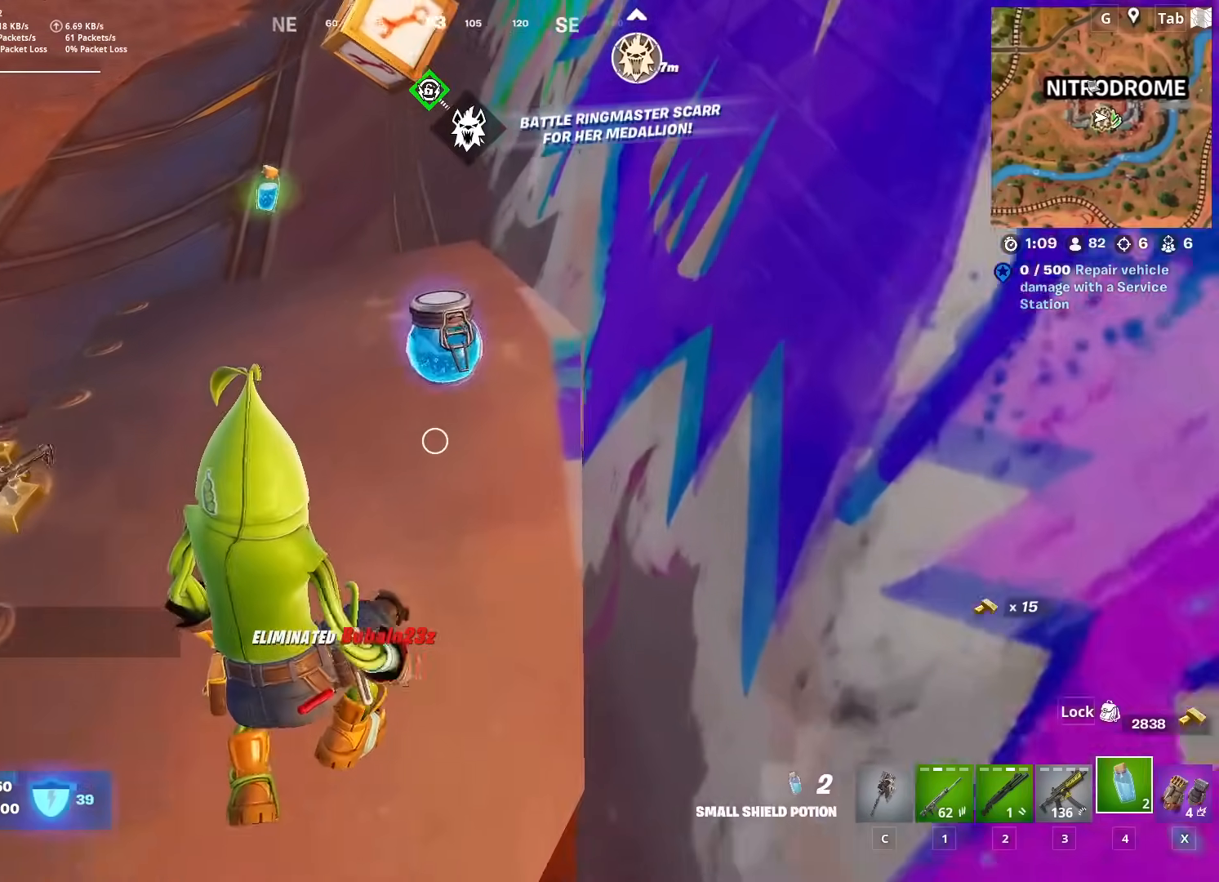
{"keys": ["a"], "mouse": [], "mouse_move": "up", "events": [[66, "a", "down"]]}
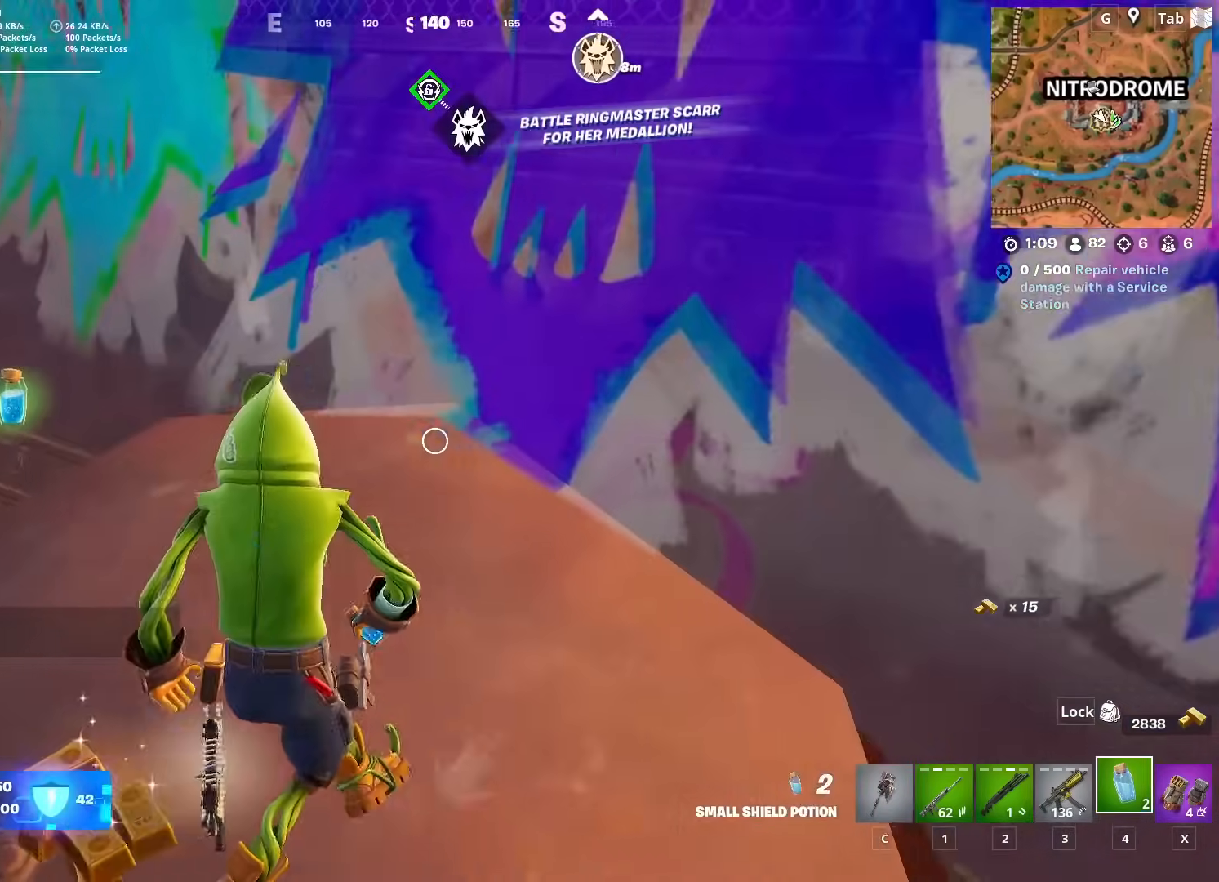
{"keys": ["d", "w"], "mouse": ["left"], "mouse_move": "left", "events": [[84, "w", "down"], [134, "a", "up"], [134, "d", "down"], [451, "mouse_left", "down"]]}
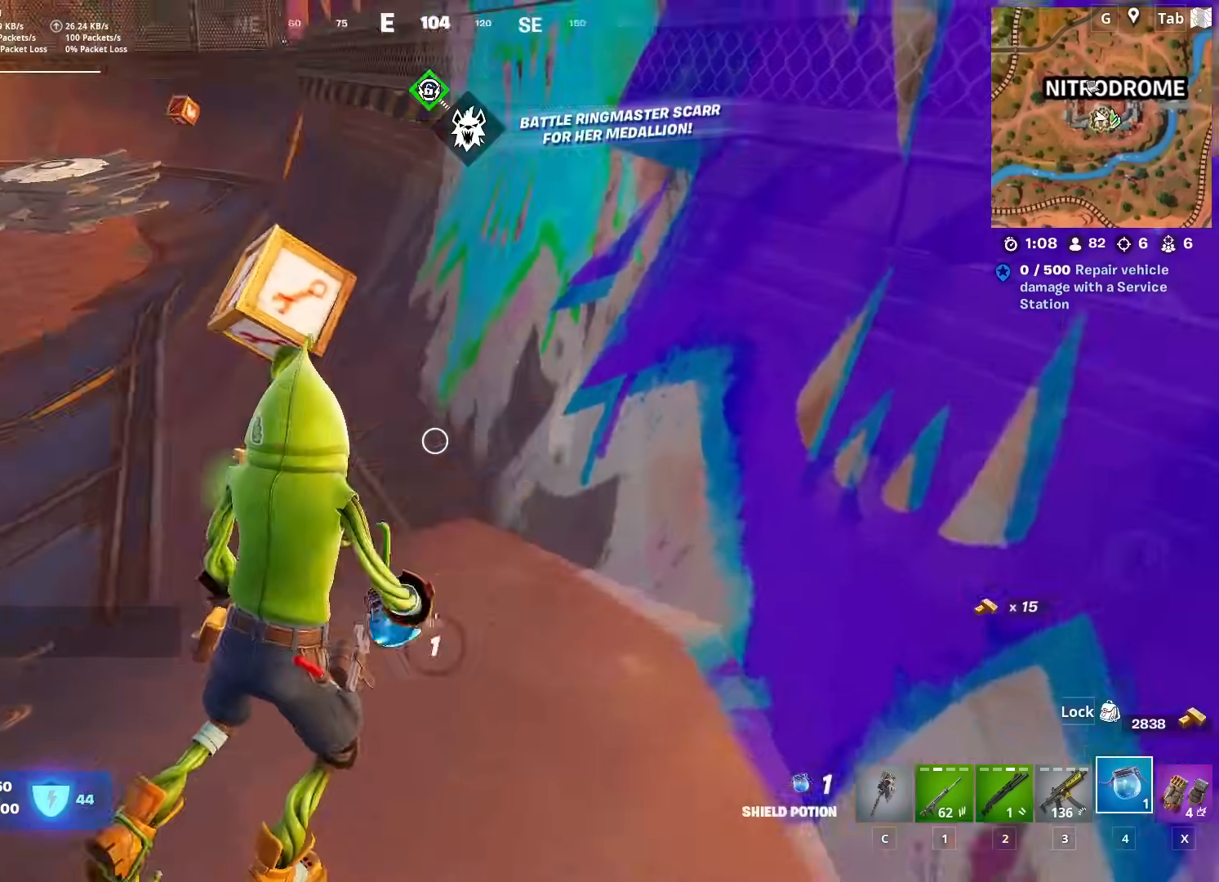
{"keys": ["space", "w"], "mouse": [], "mouse_move": "still", "events": [[333, "d", "up"], [383, "space", "down"], [467, "mouse_left", "up"]]}
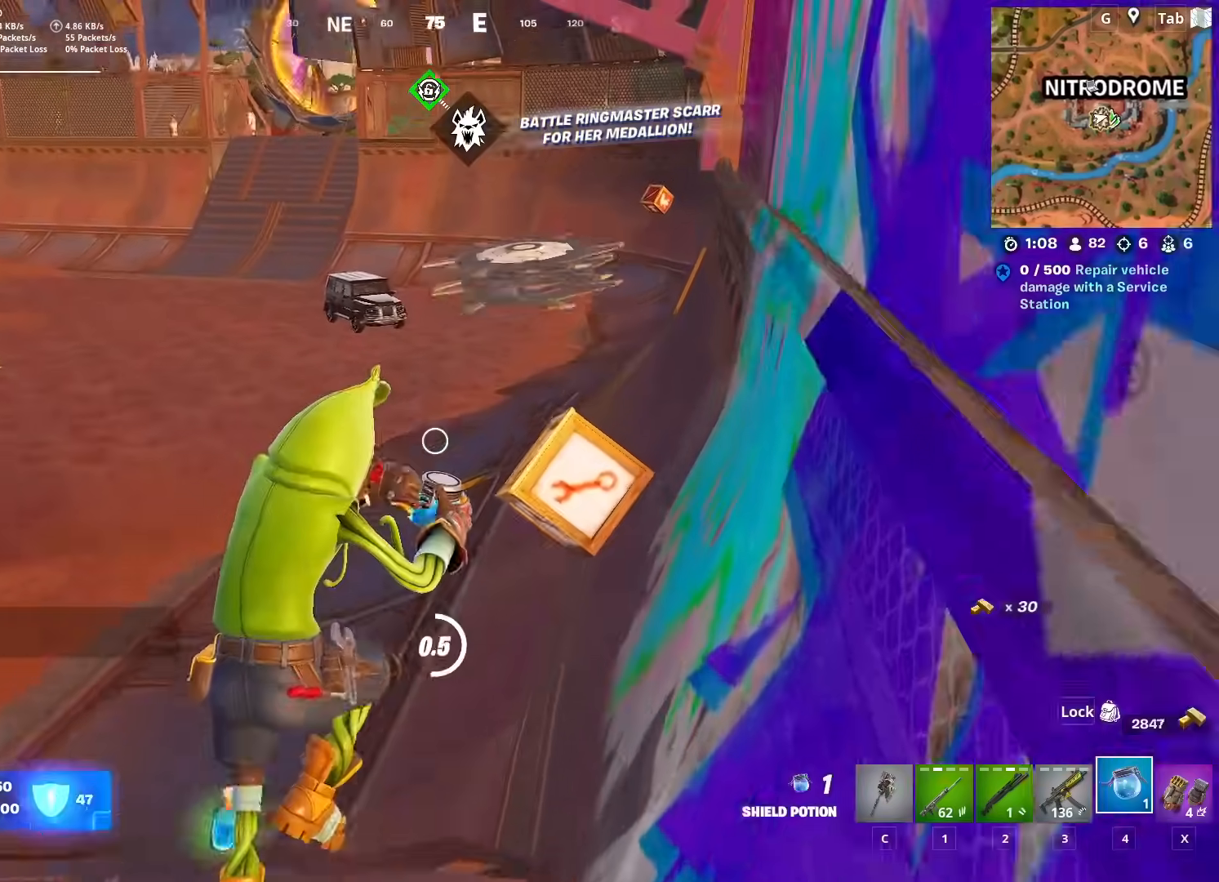
{"keys": ["a"], "mouse": [], "mouse_move": "up", "events": [[117, "a", "down"], [117, "space", "up"], [301, "w", "up"]]}
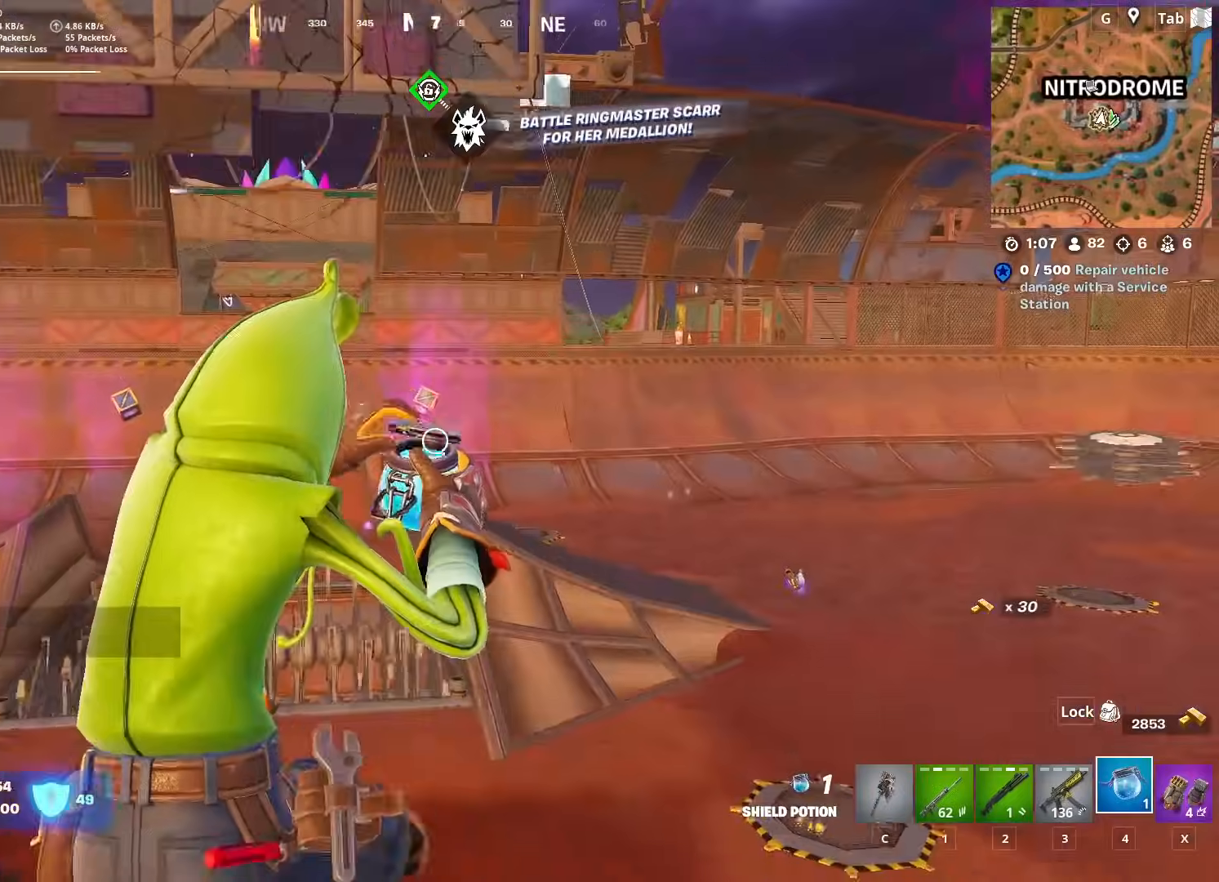
{"keys": ["a"], "mouse": [], "mouse_move": "down", "events": []}
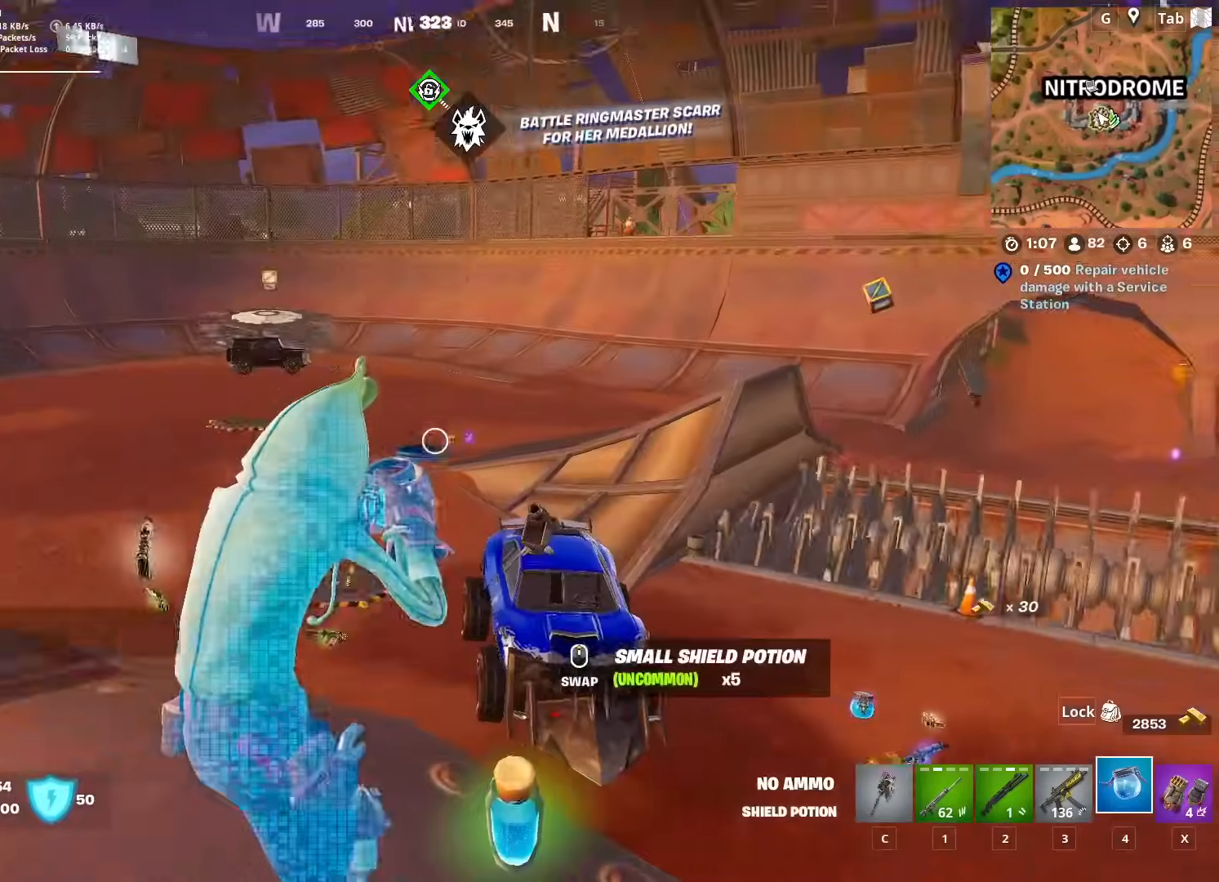
{"keys": ["a", "w"], "mouse": [], "mouse_move": "still", "events": [[284, "w", "down"]]}
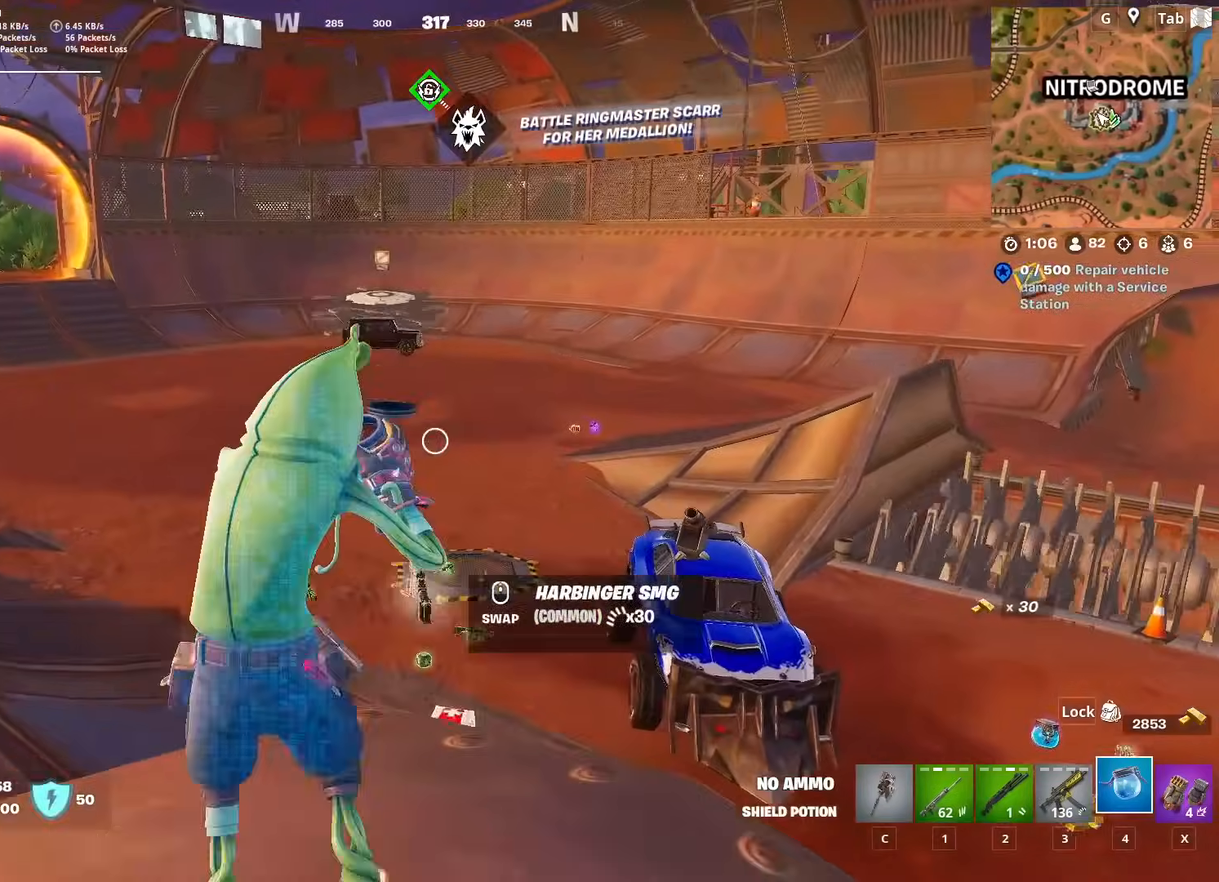
{"keys": ["d", "space", "w"], "mouse": [], "mouse_move": "right", "events": [[300, "a", "up"], [350, "space", "down"], [484, "d", "down"]]}
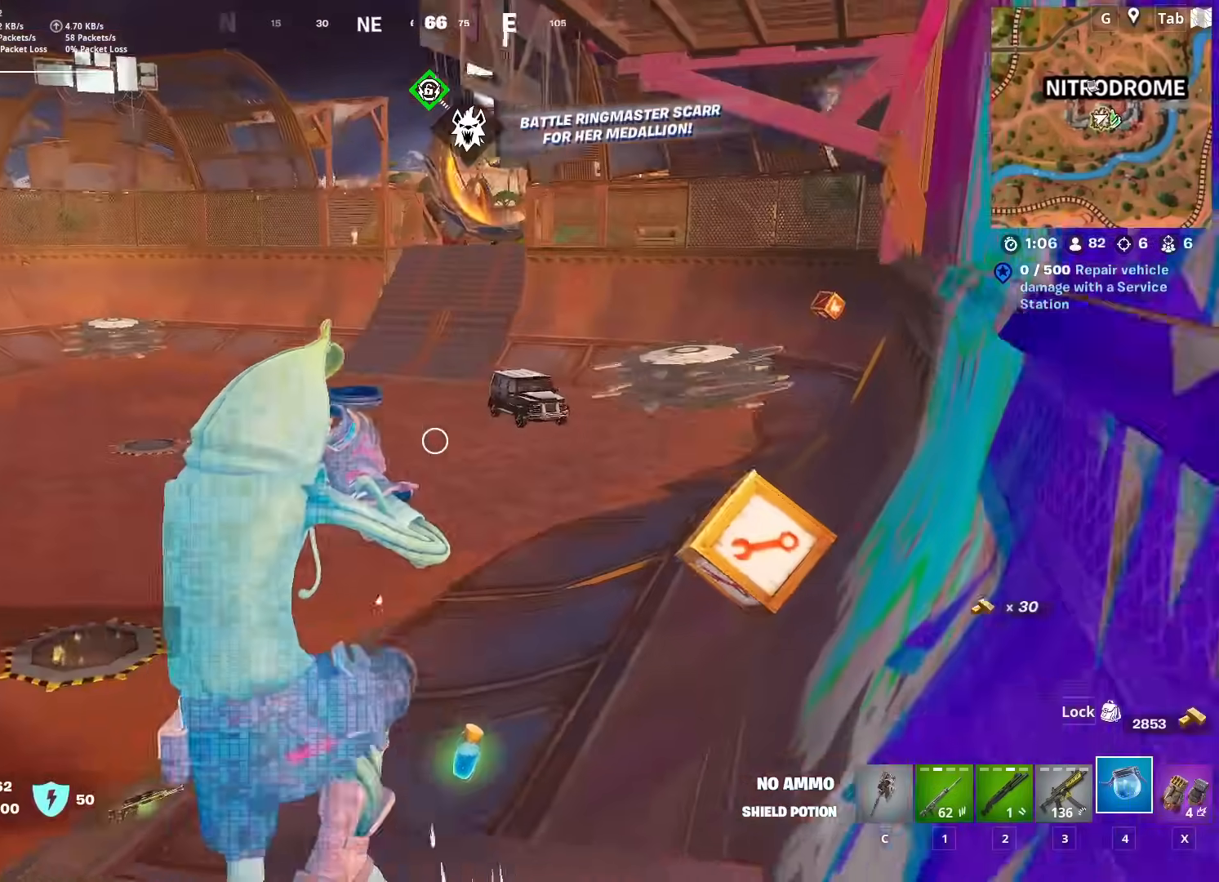
{"keys": ["d", "w"], "mouse": [], "mouse_move": "still", "events": [[117, "space", "up"]]}
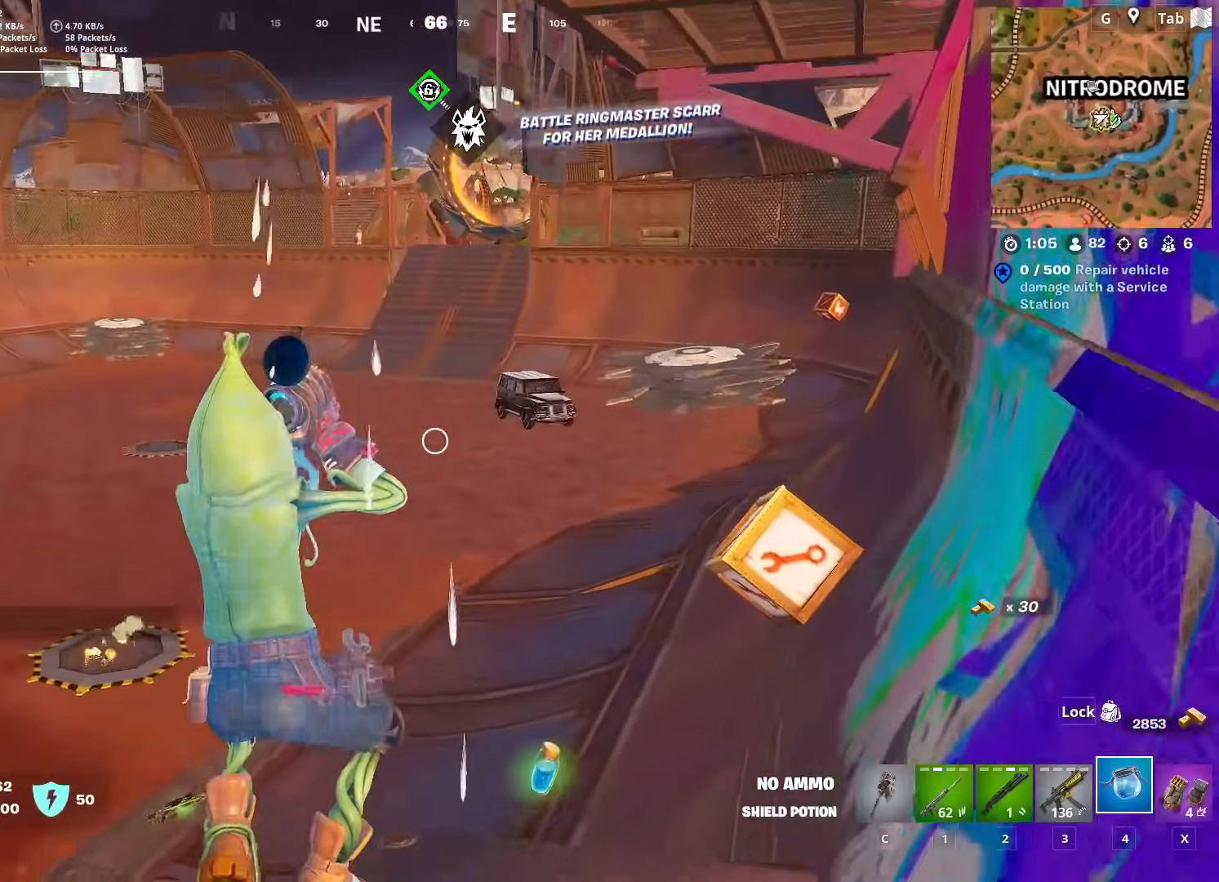
{"keys": ["d", "space"], "mouse": [], "mouse_move": "left", "events": [[183, "w", "up"], [283, "shift", "down"], [367, "space", "down"], [467, "shift", "up"]]}
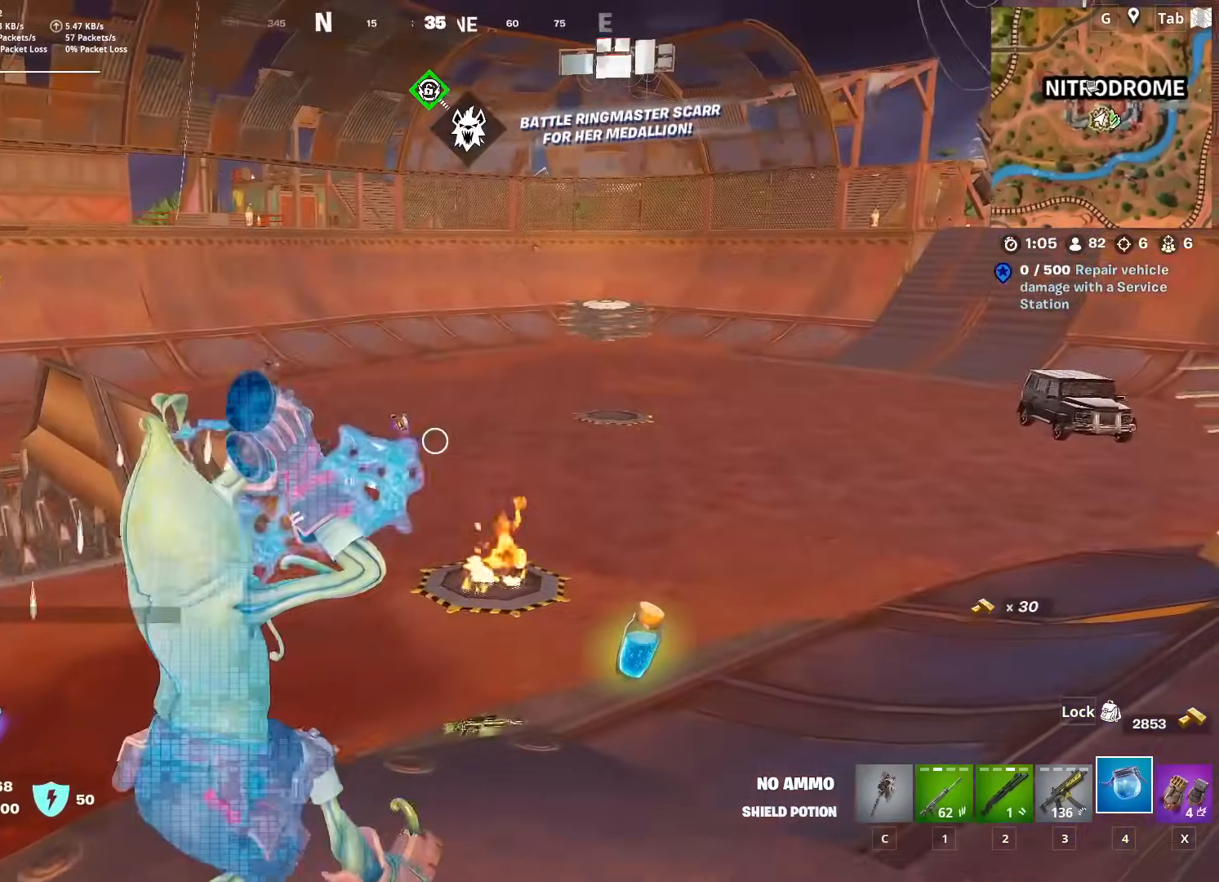
{"keys": ["d", "space"], "mouse": [], "mouse_move": "left", "events": [[67, "shift", "down"], [67, "space", "up"], [167, "space", "down"], [200, "shift", "up"], [301, "shift", "down"], [301, "space", "up"], [401, "space", "down"], [484, "shift", "up"]]}
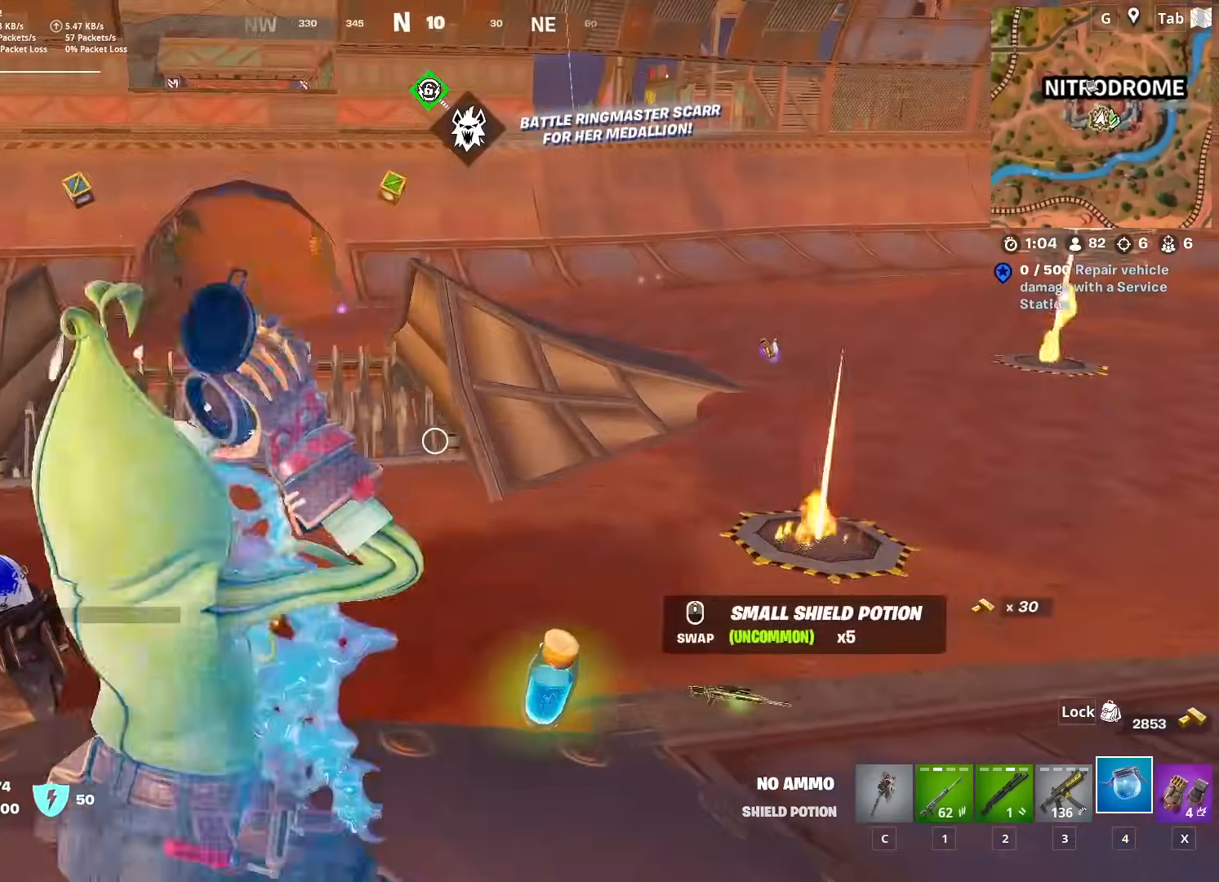
{"keys": ["d", "s"], "mouse": [], "mouse_move": "still", "events": [[33, "shift", "down"], [33, "space", "up"], [167, "shift", "up"], [450, "s", "down"]]}
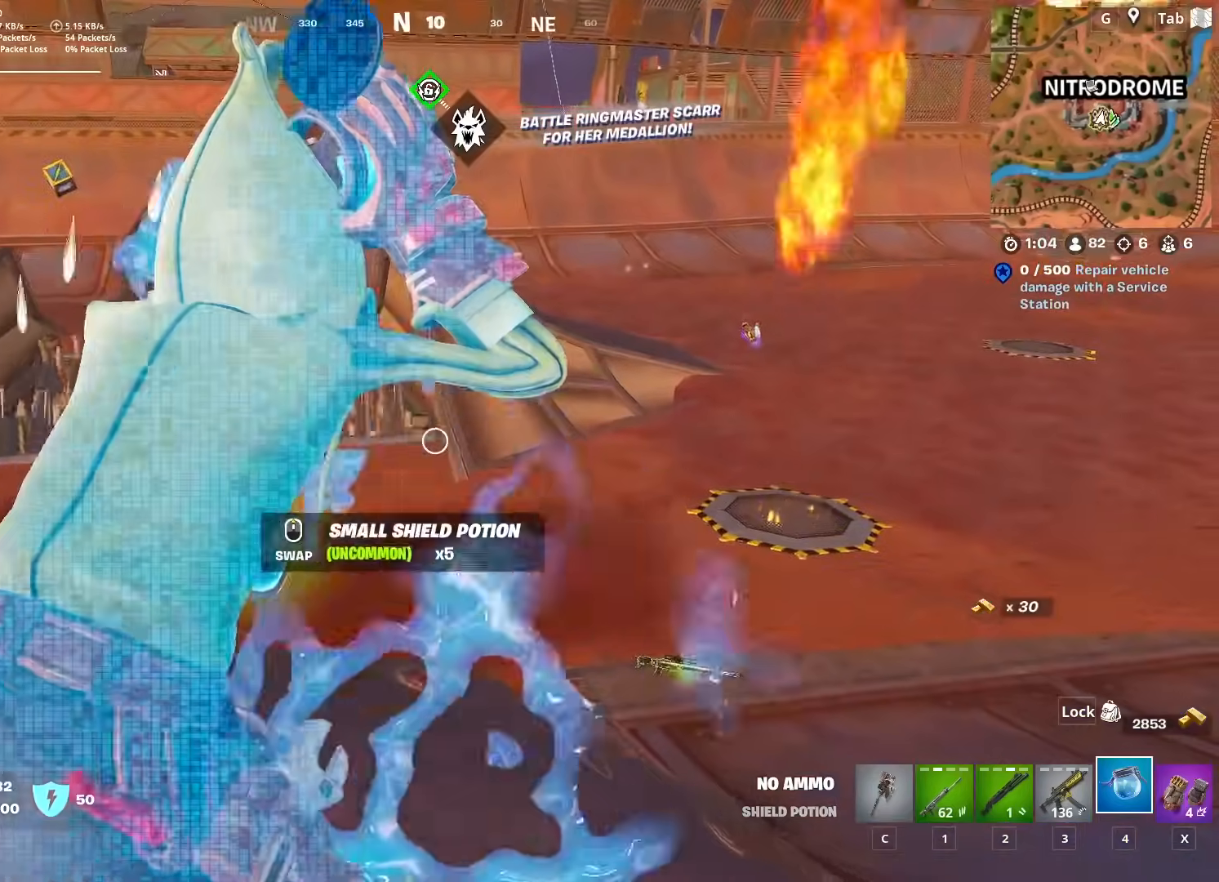
{"keys": ["a"], "mouse": [], "mouse_move": "still", "events": [[50, "a", "down"], [50, "d", "up"], [234, "s", "up"]]}
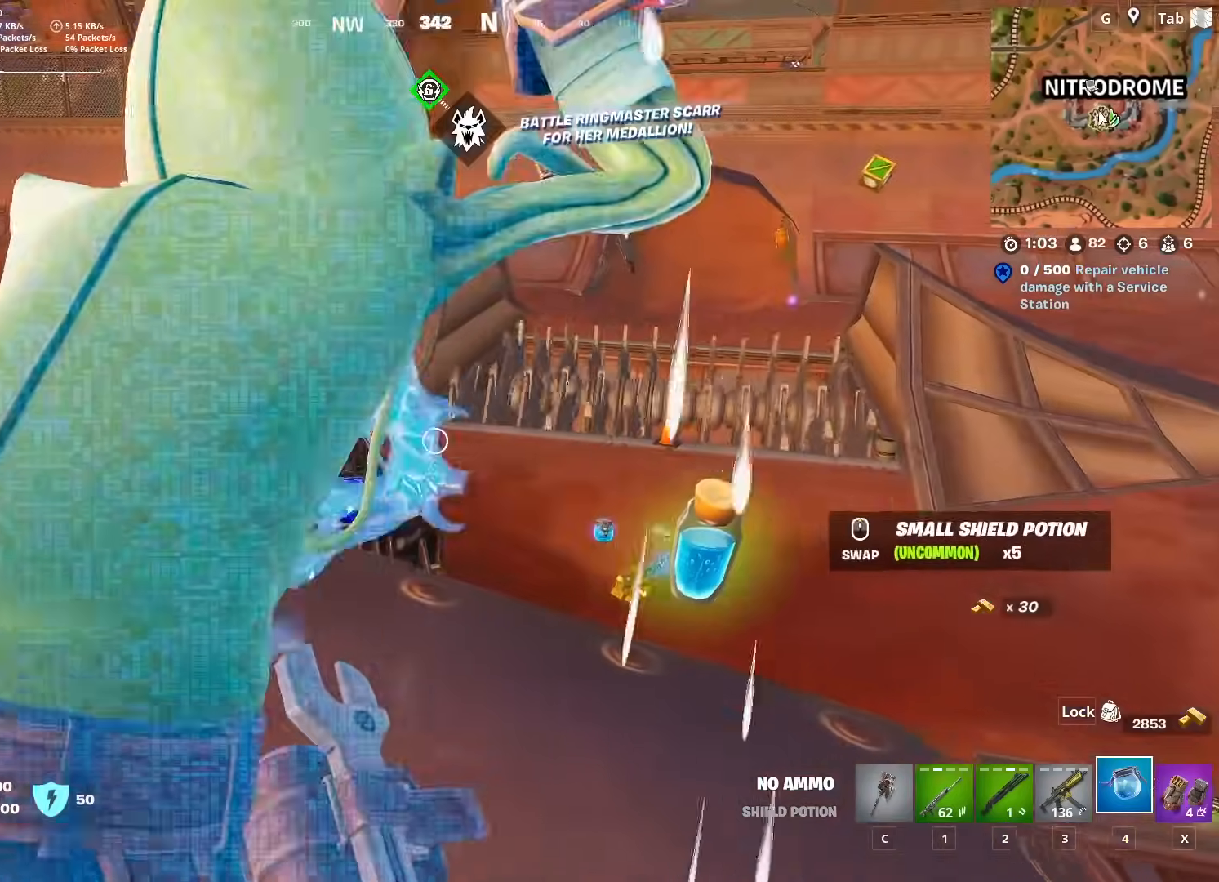
{"keys": ["a", "space", "w"], "mouse": [], "mouse_move": "right", "events": [[66, "w", "down"], [433, "space", "down"]]}
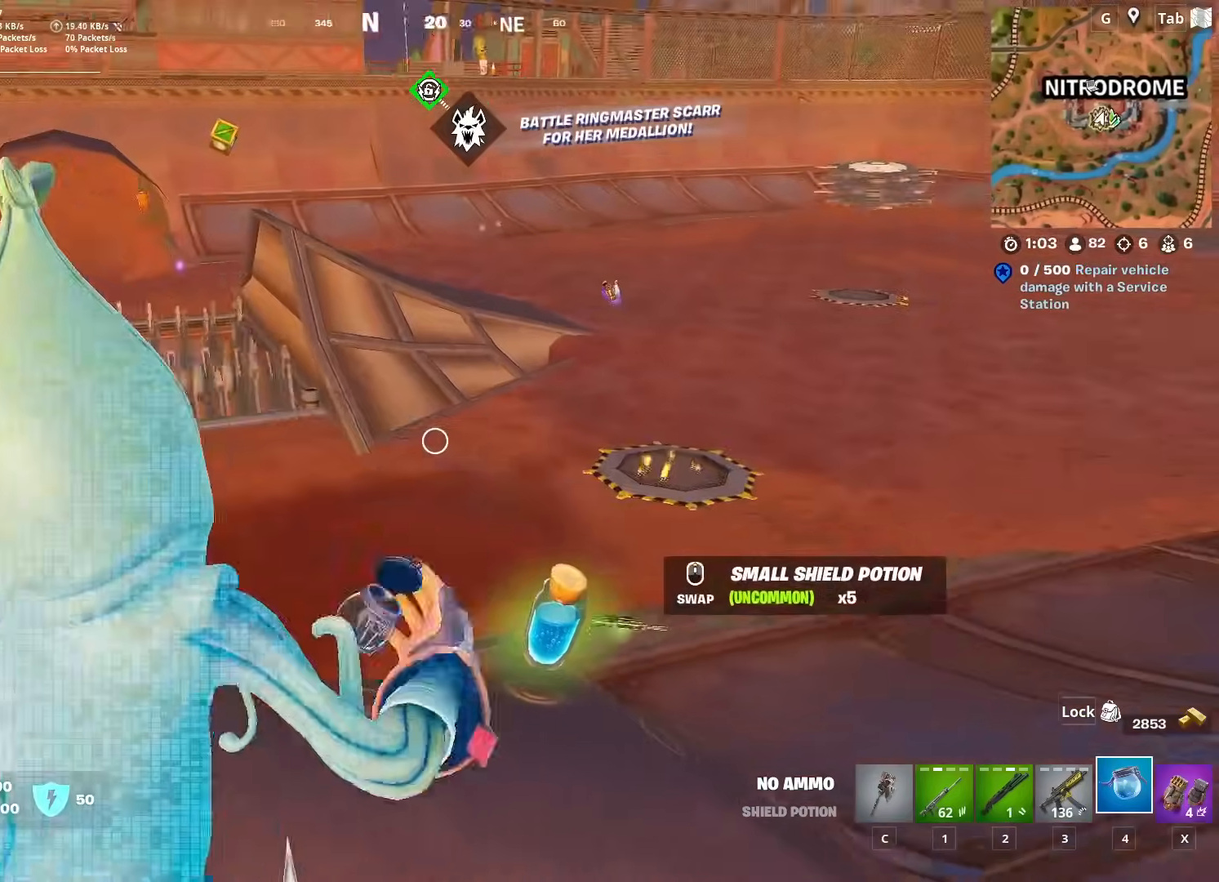
{"keys": ["d"], "mouse": [], "mouse_move": "down-left", "events": [[34, "a", "up"], [34, "d", "down"], [134, "space", "up"], [134, "w", "up"], [217, "shift", "down"], [367, "shift", "up"]]}